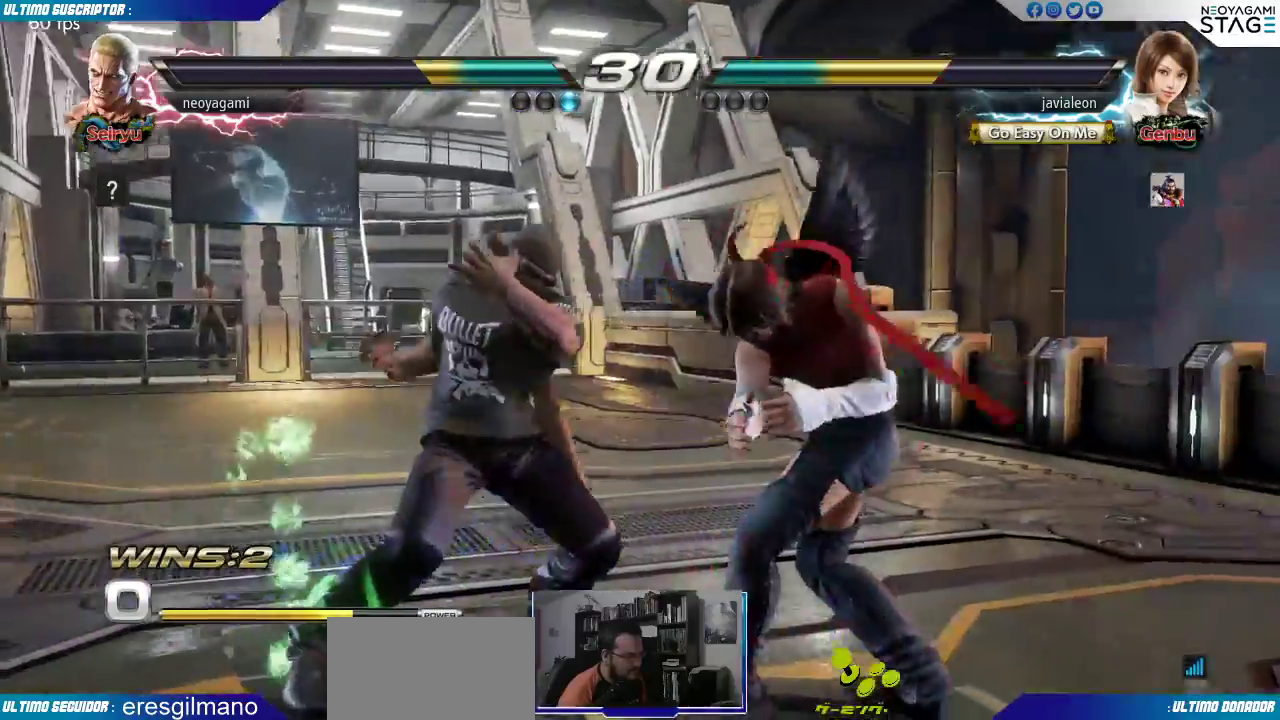
Gameplay with a controller (arcade stick); each line is a JSON object with the inputs held at the frame after it (dt_ms = milliseconds from this image to that frame). "events" lists button and stick changes between this image and that frame as [ms after this image, input, new state], when the widget could be followed in between. Not read: L3 R3 SELECT START.
{"dt_ms": 500, "buttons": [], "left_stick": "left"}
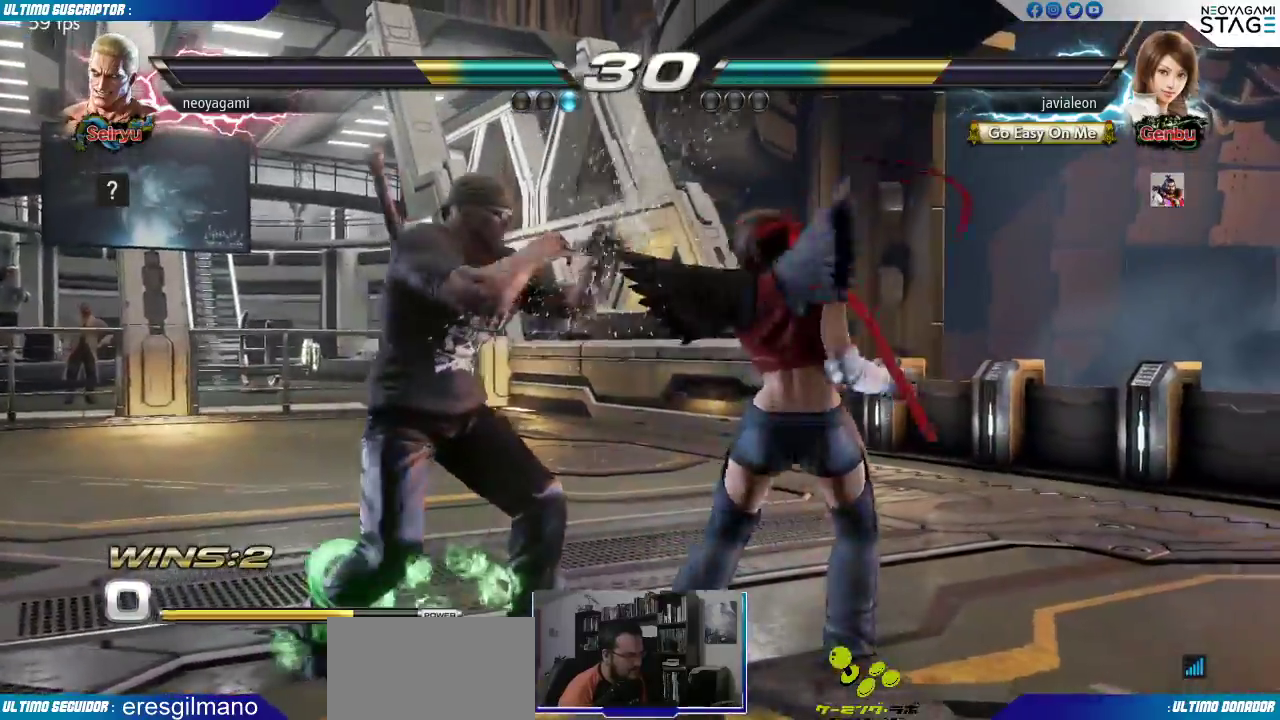
{"dt_ms": 500, "buttons": [], "left_stick": "left", "events": [[200, "left_stick", "down-right"], [467, "left_stick", "left"]]}
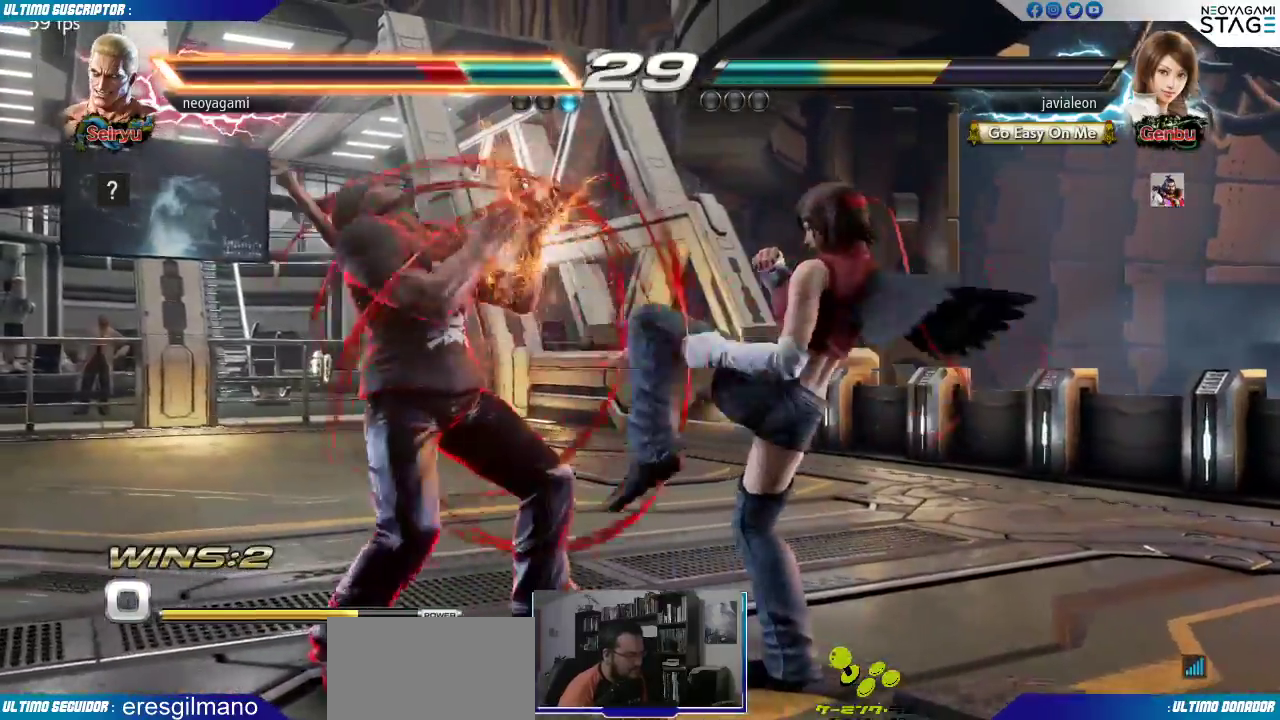
{"dt_ms": 500, "buttons": [], "left_stick": "down-right", "events": [[383, "left_stick", "center"], [450, "left_stick", "down-right"]]}
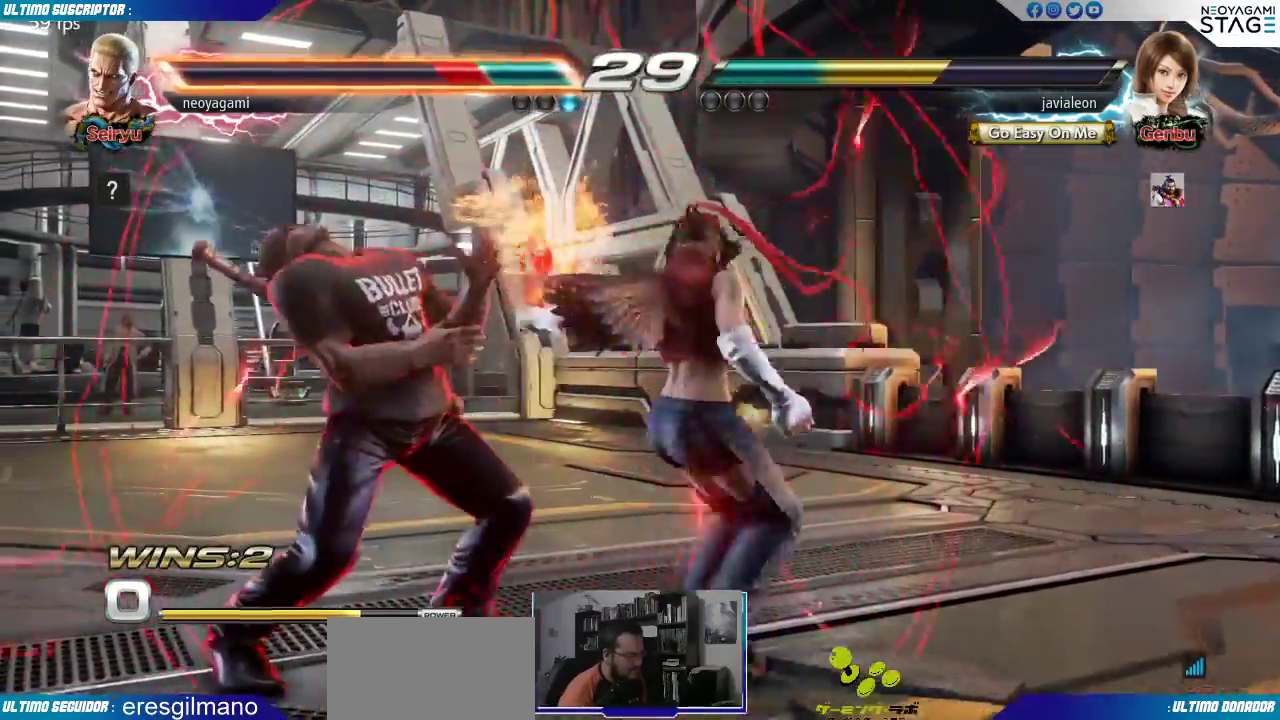
{"dt_ms": 500, "buttons": [], "left_stick": "center", "events": [[483, "left_stick", "center"]]}
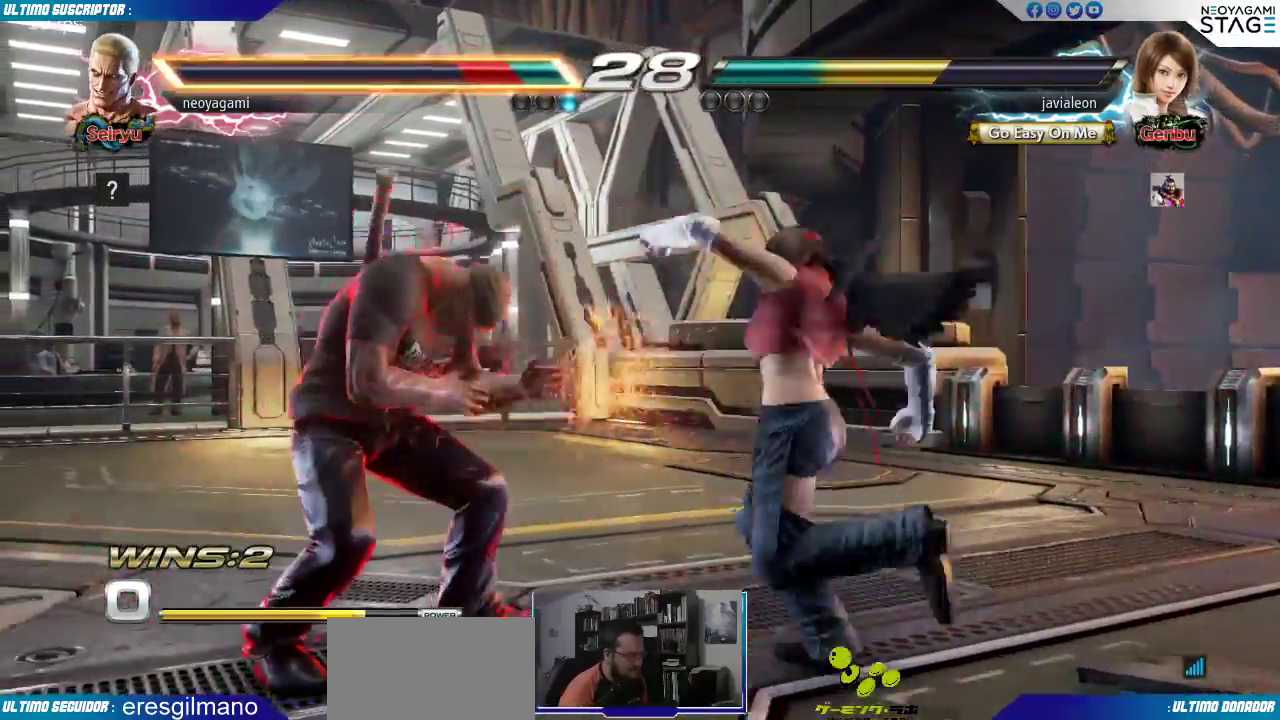
{"dt_ms": 500, "buttons": ["CROSS"], "left_stick": "left", "events": [[17, "left_stick", "left"], [400, "CROSS", "down"]]}
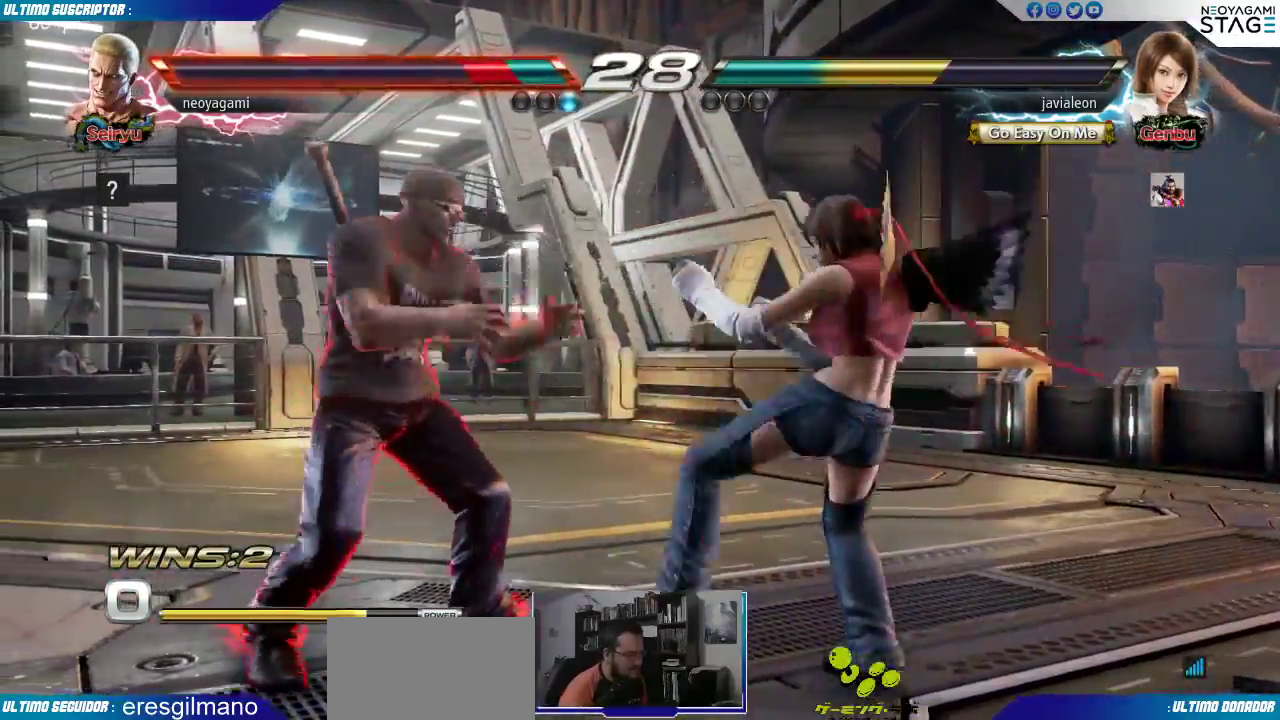
{"dt_ms": 500, "buttons": [], "left_stick": "center"}
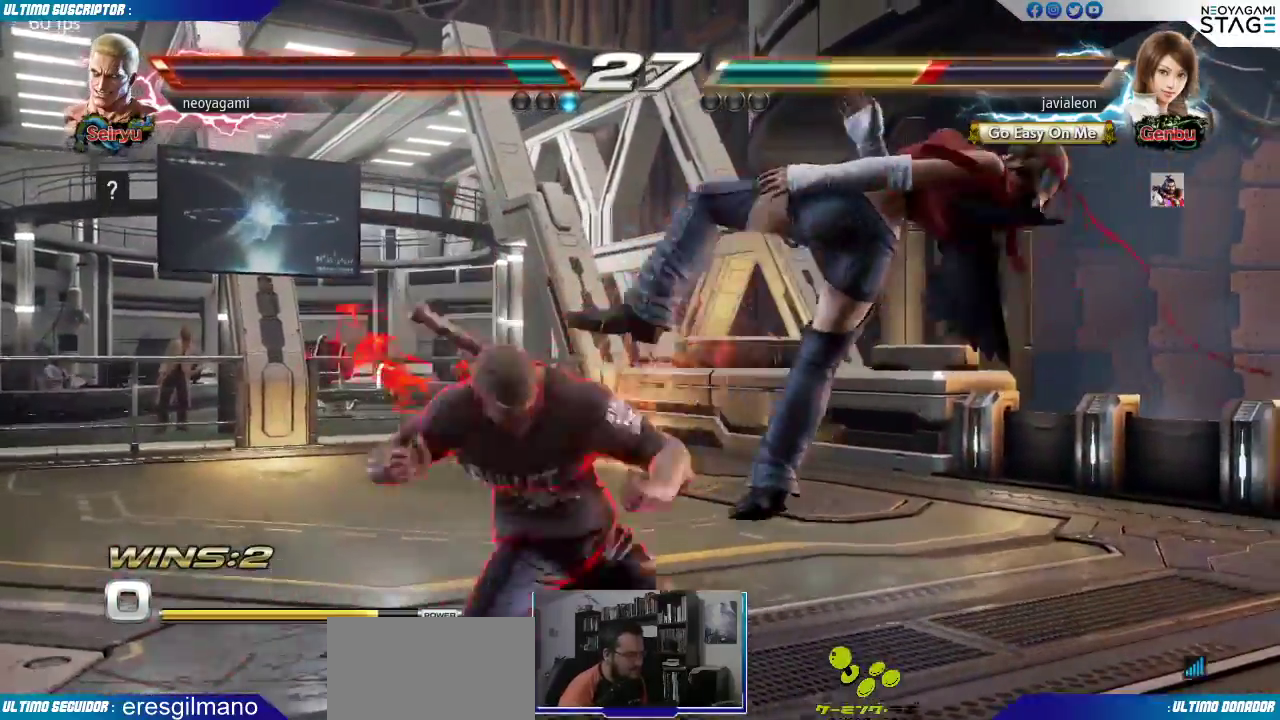
{"dt_ms": 500, "buttons": [], "left_stick": "center", "events": [[183, "SQUARE", "down"], [250, "SQUARE", "up"]]}
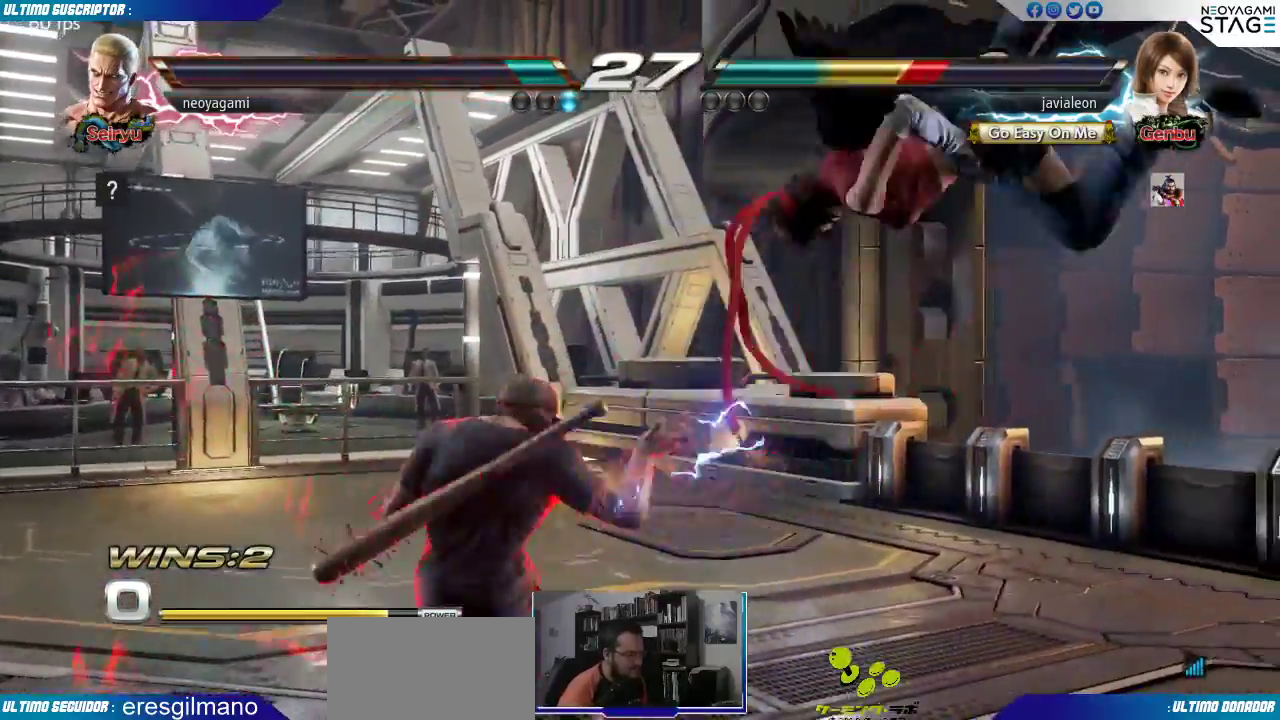
{"dt_ms": 500, "buttons": [], "left_stick": "right", "events": [[33, "SQUARE", "down"], [100, "SQUARE", "up"], [283, "left_stick", "right"], [350, "left_stick", "center"], [400, "left_stick", "right"]]}
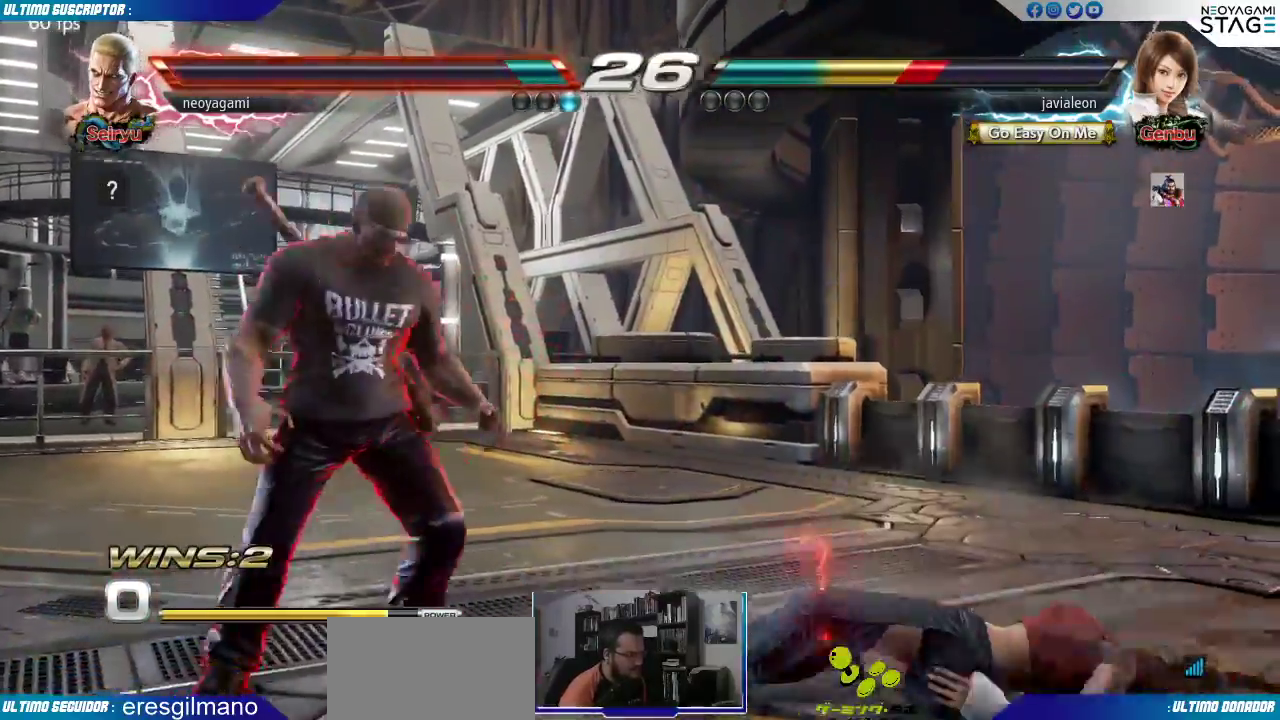
{"dt_ms": 500, "buttons": [], "left_stick": "center", "events": [[50, "left_stick", "center"], [167, "left_stick", "down"], [233, "R1", "down"], [283, "R1", "up"], [317, "left_stick", "center"]]}
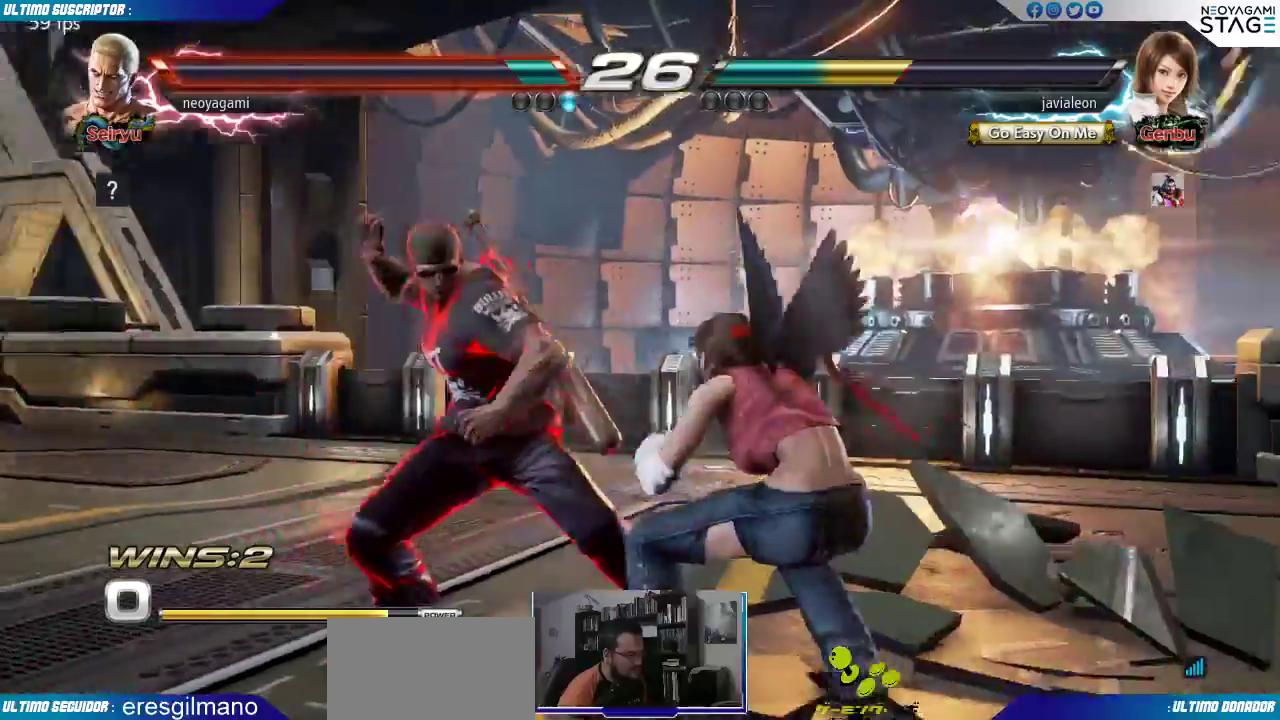
{"dt_ms": 500, "buttons": [], "left_stick": "center", "events": []}
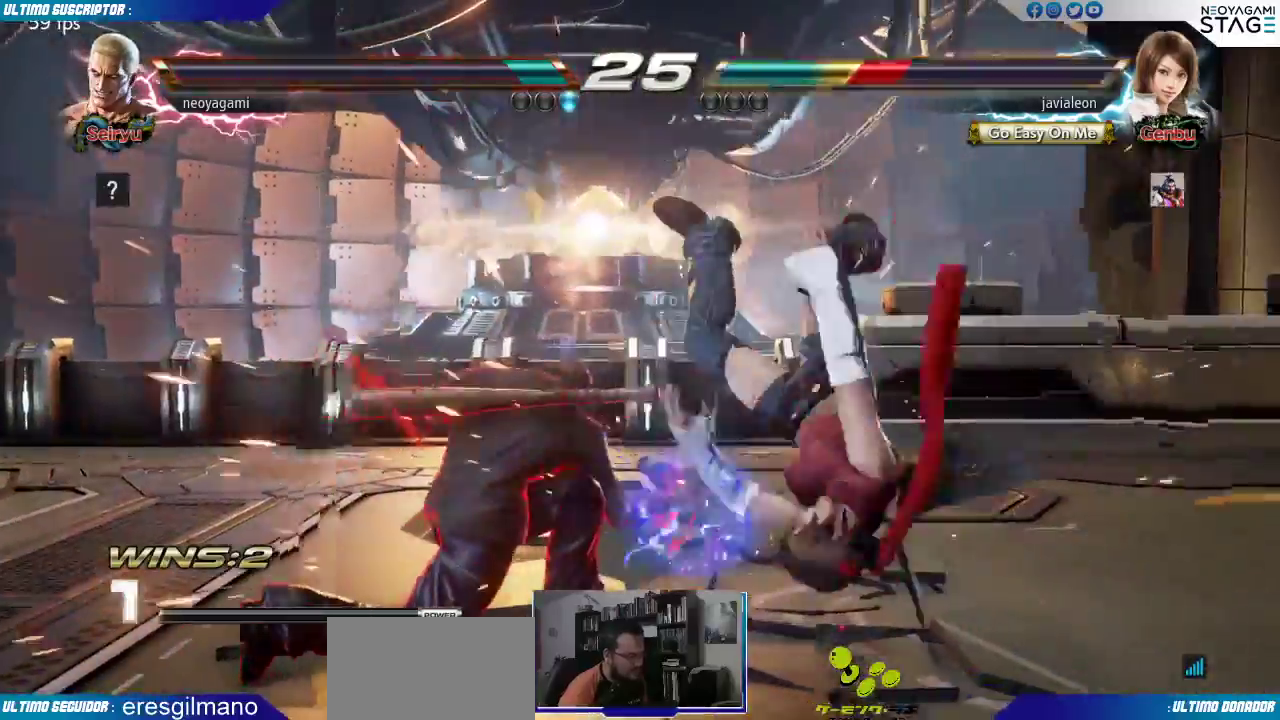
{"dt_ms": 500, "buttons": [], "left_stick": "center"}
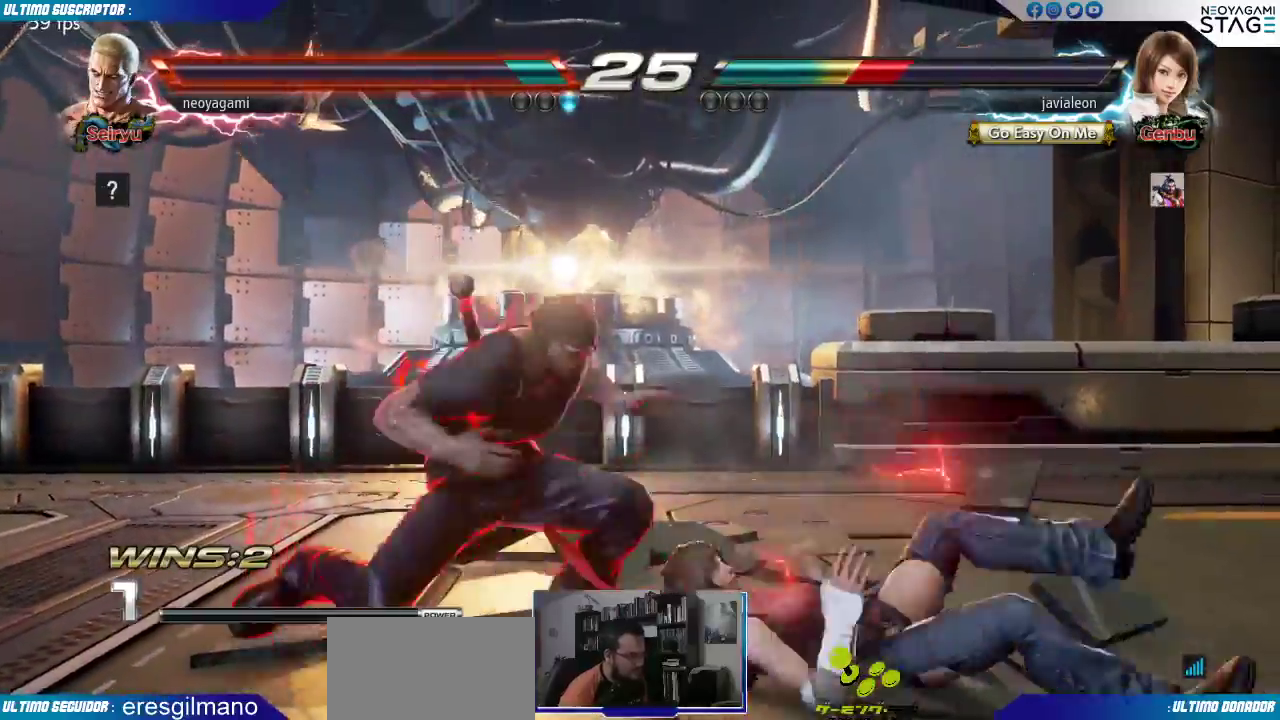
{"dt_ms": 500, "buttons": [], "left_stick": "center", "events": [[200, "SQUARE", "down"], [300, "SQUARE", "up"], [383, "SQUARE", "down"], [500, "SQUARE", "up"]]}
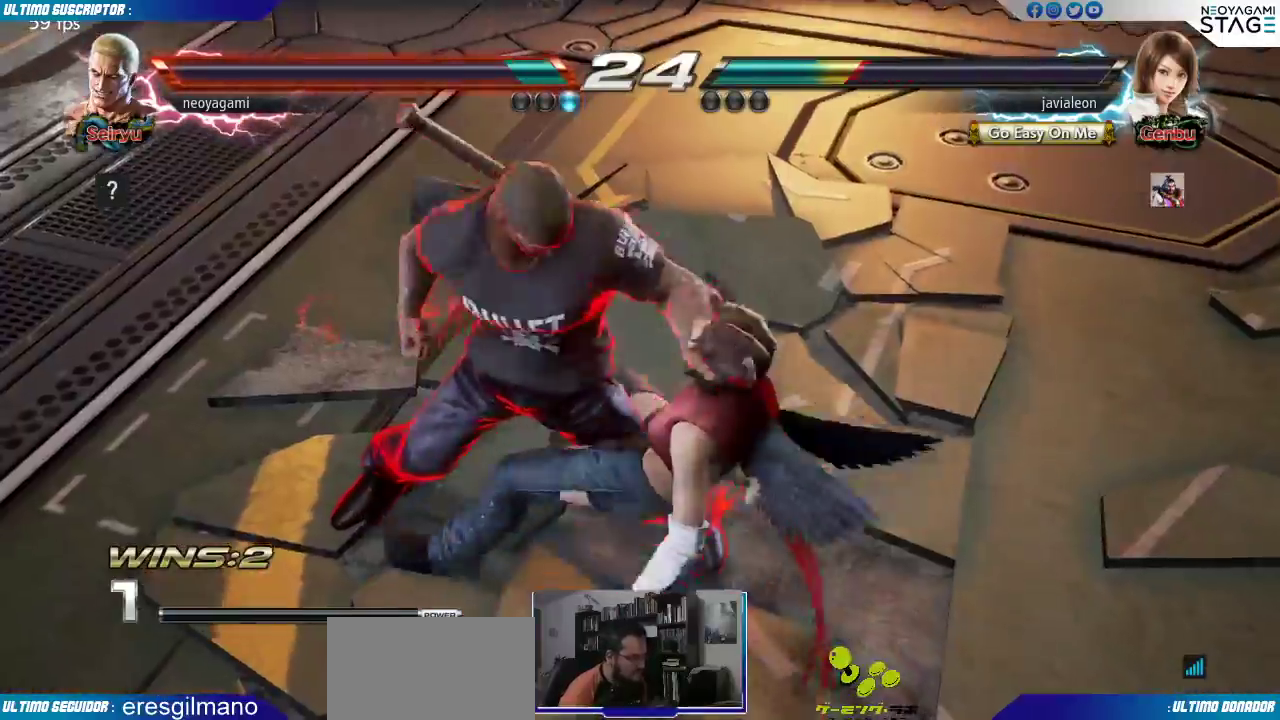
{"dt_ms": 500, "buttons": ["SQUARE"], "left_stick": "center", "events": [[83, "SQUARE", "down"], [167, "SQUARE", "up"], [217, "SQUARE", "down"], [300, "SQUARE", "up"], [350, "SQUARE", "down"], [433, "SQUARE", "up"], [483, "SQUARE", "down"]]}
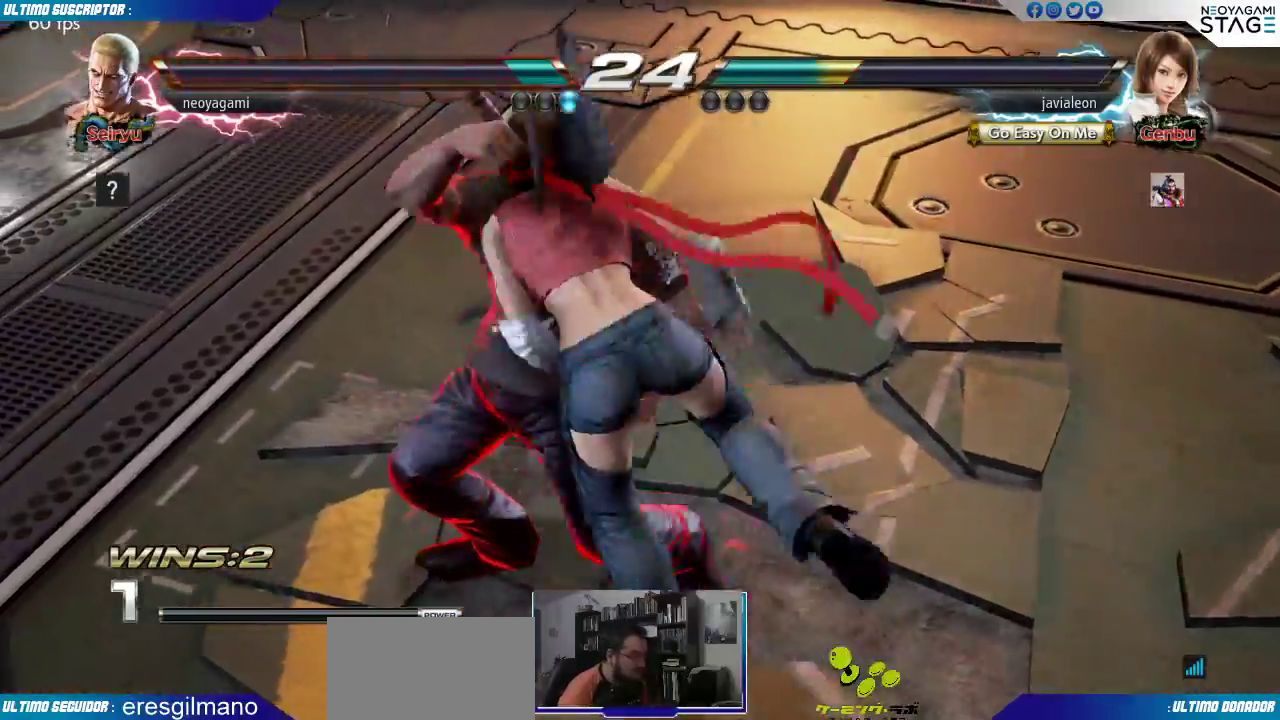
{"dt_ms": 500, "buttons": [], "left_stick": "center", "events": [[67, "SQUARE", "up"], [150, "SQUARE", "down"], [300, "SQUARE", "up"]]}
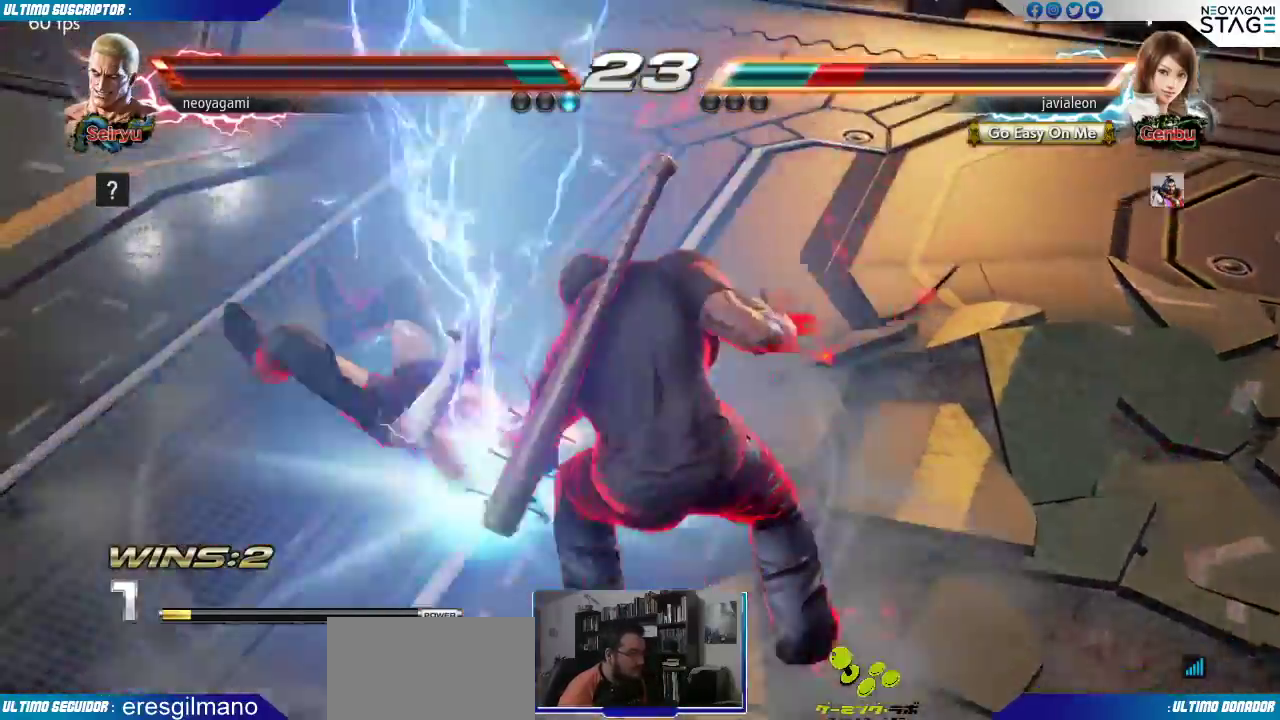
{"dt_ms": 500, "buttons": [], "left_stick": "center", "events": []}
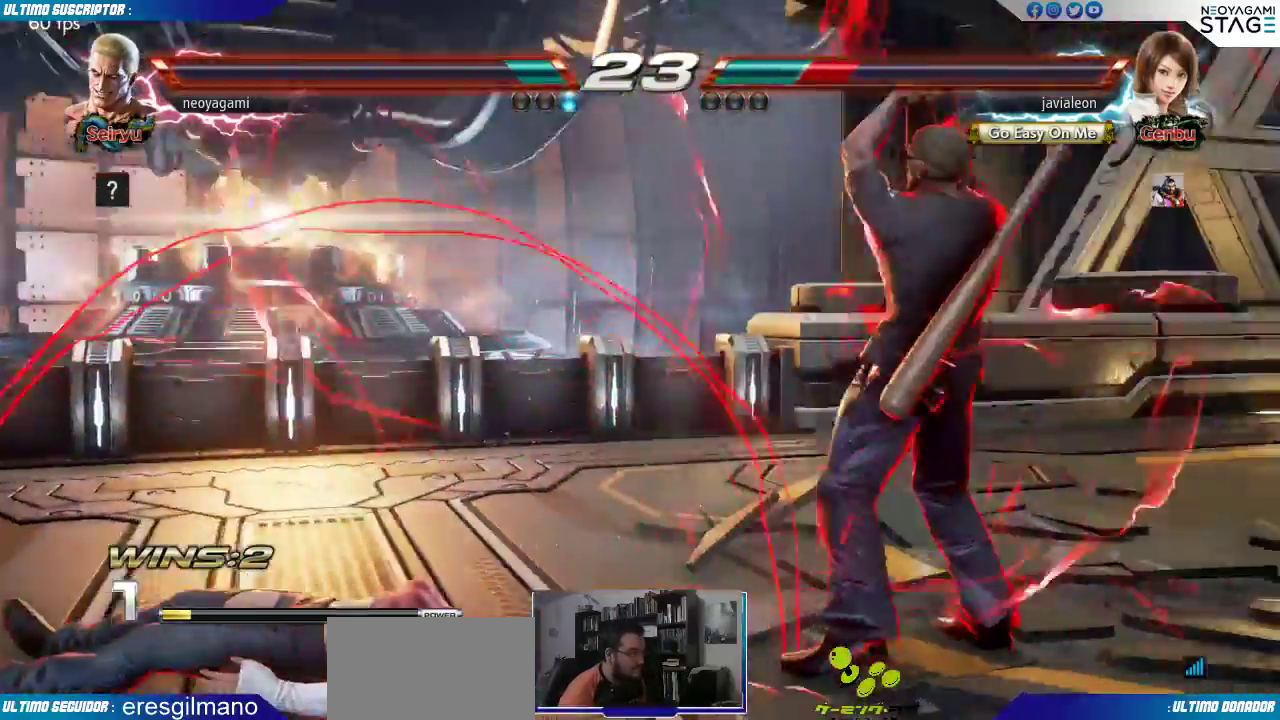
{"dt_ms": 500, "buttons": [], "left_stick": "right", "events": [[467, "left_stick", "right"]]}
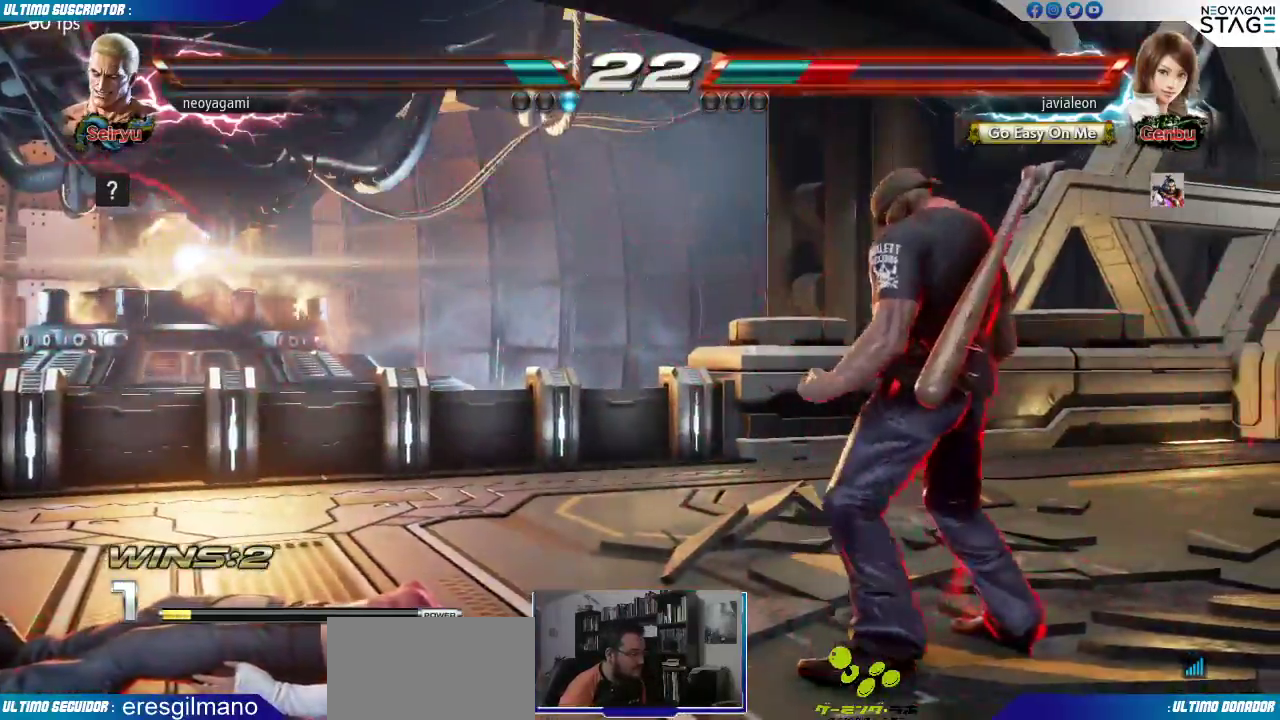
{"dt_ms": 500, "buttons": [], "left_stick": "center"}
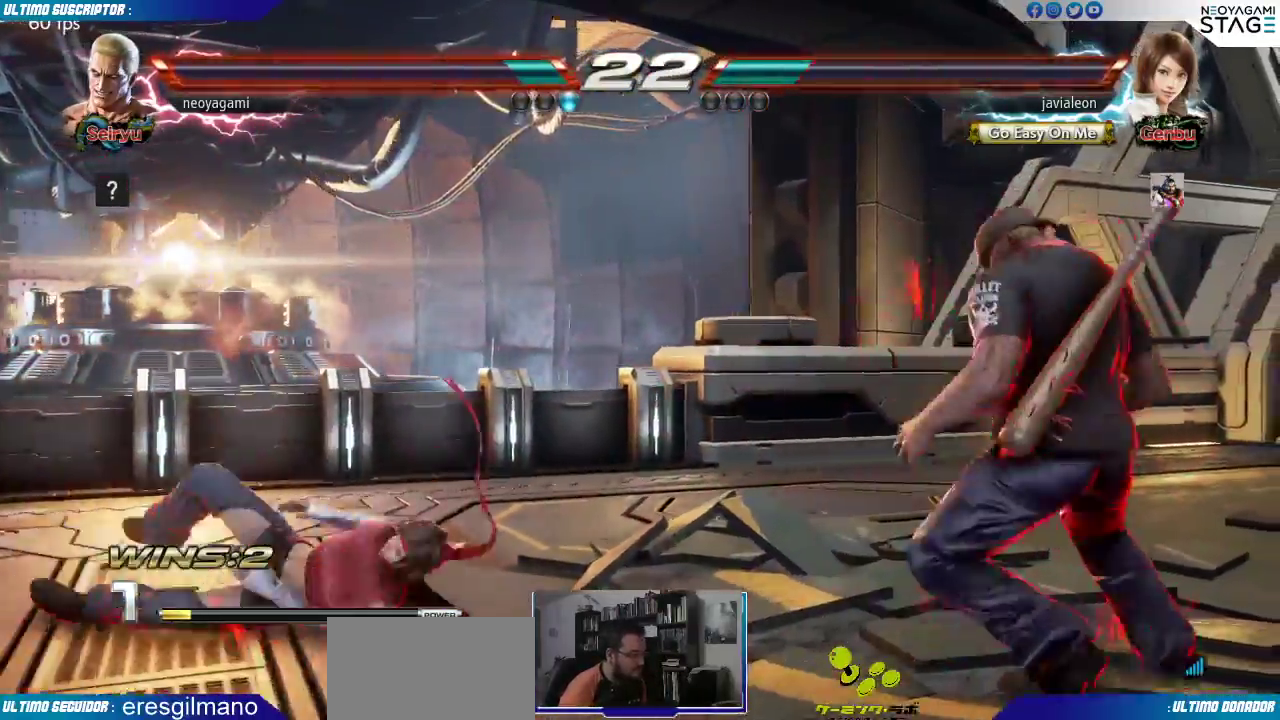
{"dt_ms": 500, "buttons": [], "left_stick": "center", "events": [[17, "SQUARE", "down"], [83, "SQUARE", "up"]]}
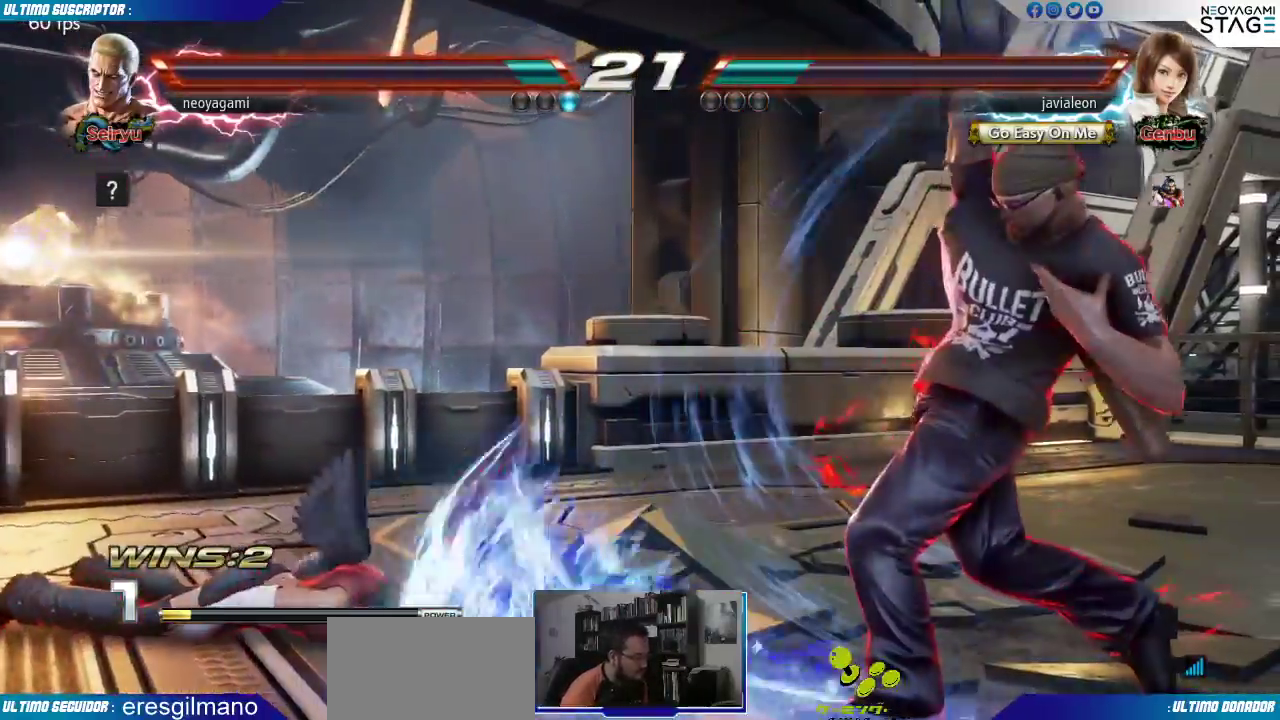
{"dt_ms": 500, "buttons": [], "left_stick": "center"}
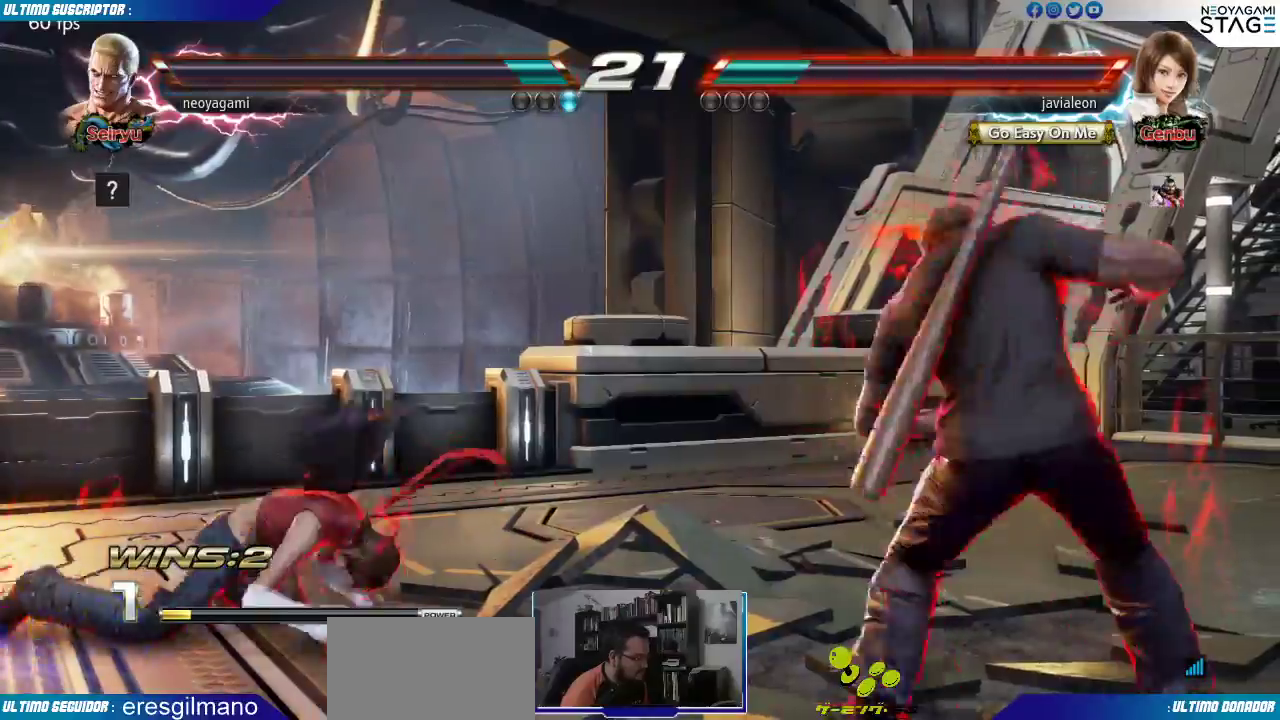
{"dt_ms": 500, "buttons": [], "left_stick": "center", "events": [[50, "SQUARE", "down"], [117, "SQUARE", "up"]]}
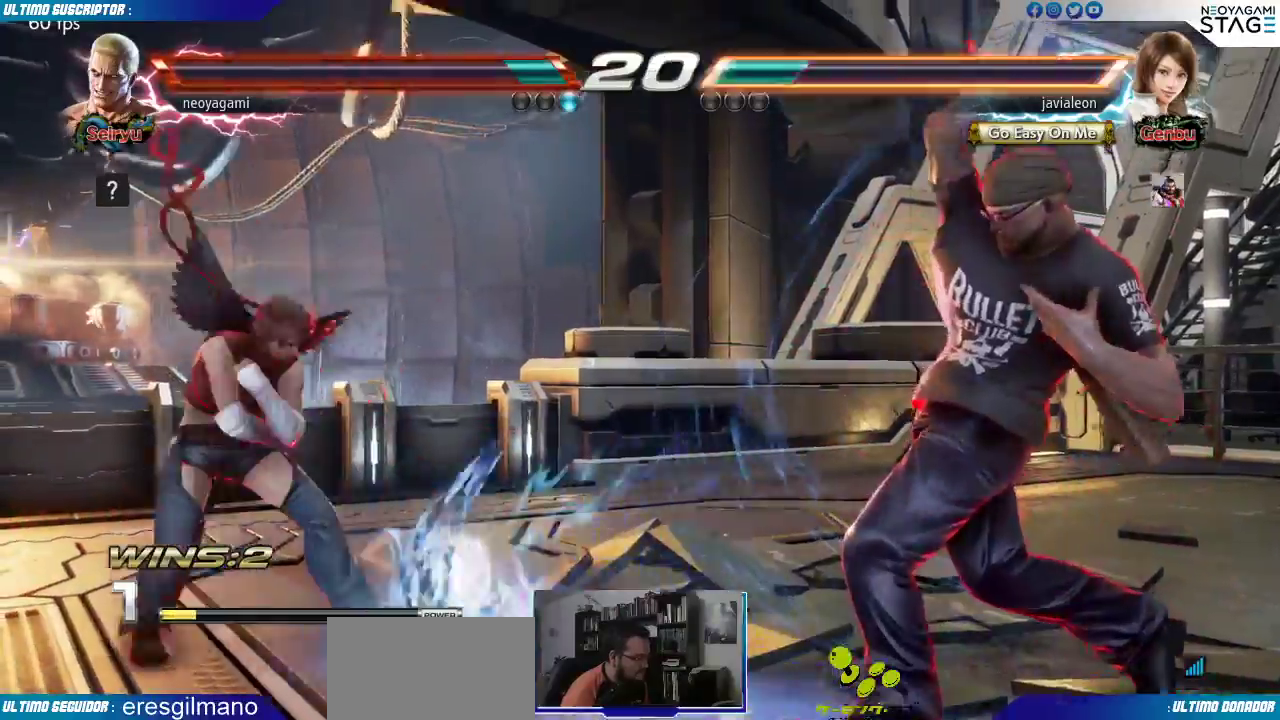
{"dt_ms": 500, "buttons": [], "left_stick": "center"}
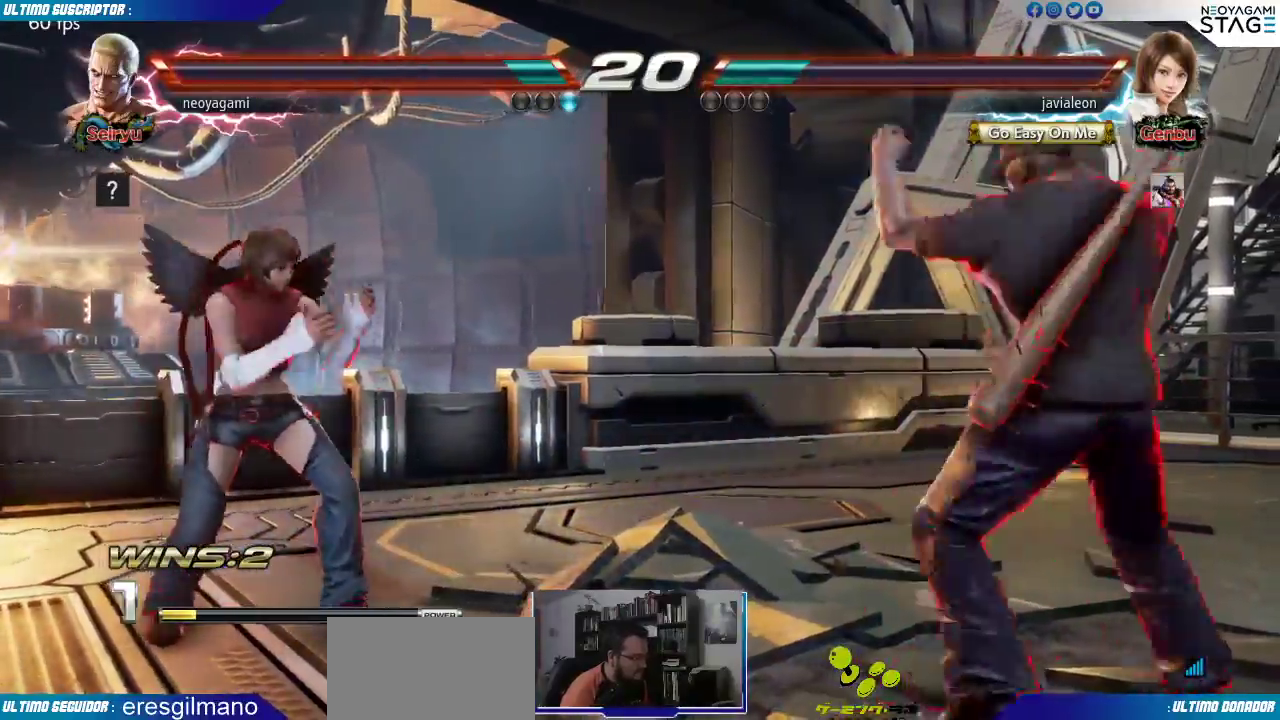
{"dt_ms": 500, "buttons": [], "left_stick": "center", "events": [[17, "left_stick", "up-right"], [67, "left_stick", "down"], [150, "left_stick", "right"], [200, "SQUARE", "down"], [233, "SQUARE", "up"], [250, "left_stick", "center"]]}
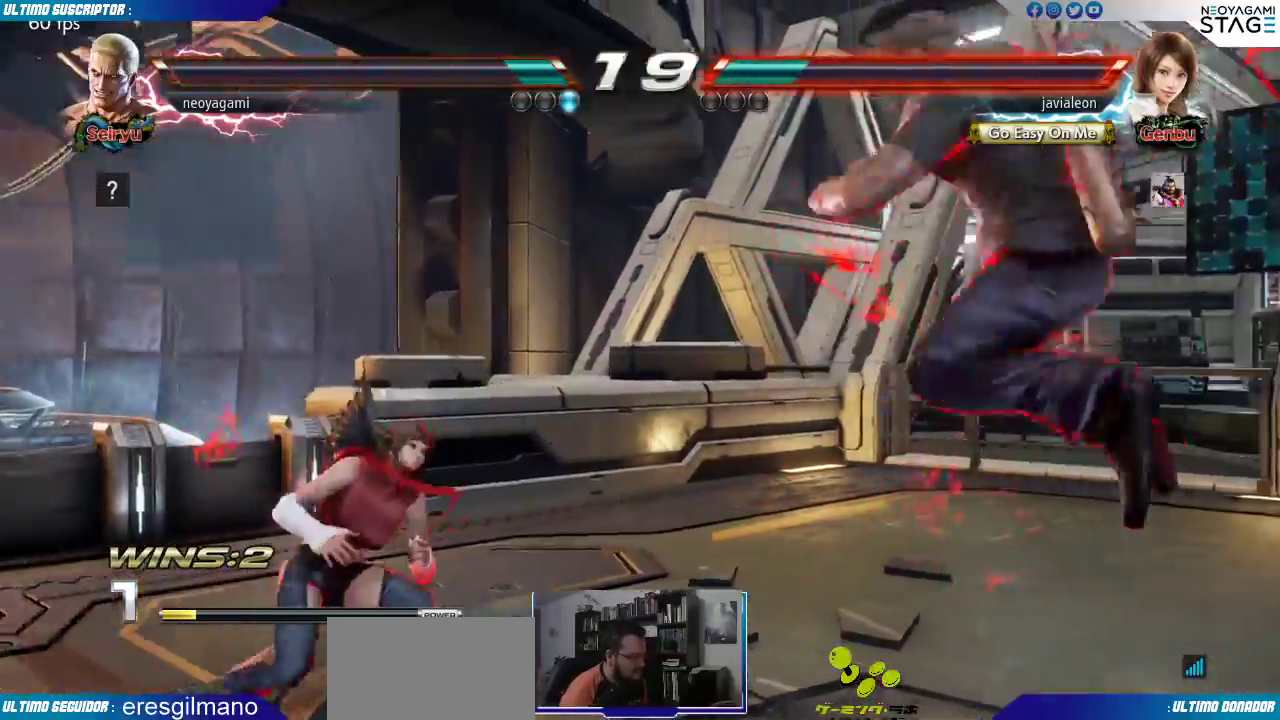
{"dt_ms": 500, "buttons": [], "left_stick": "center", "events": []}
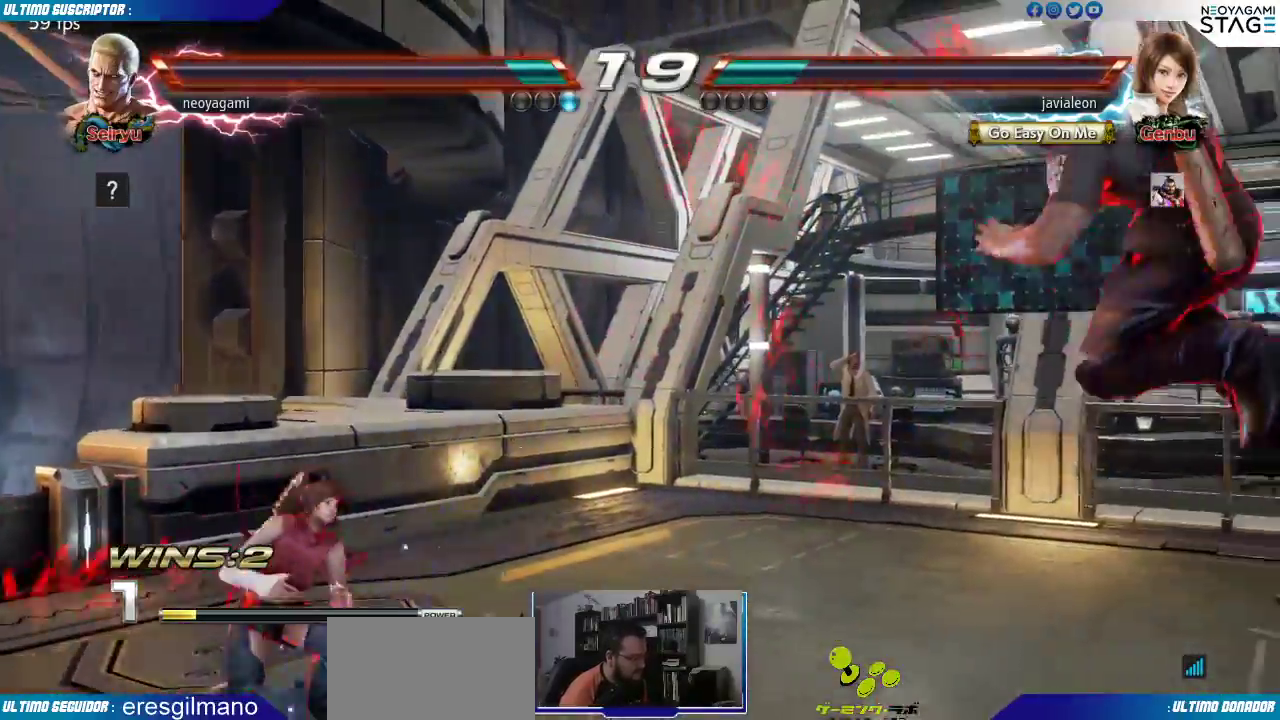
{"dt_ms": 500, "buttons": ["SQUARE"], "left_stick": "center", "events": [[450, "SQUARE", "down"]]}
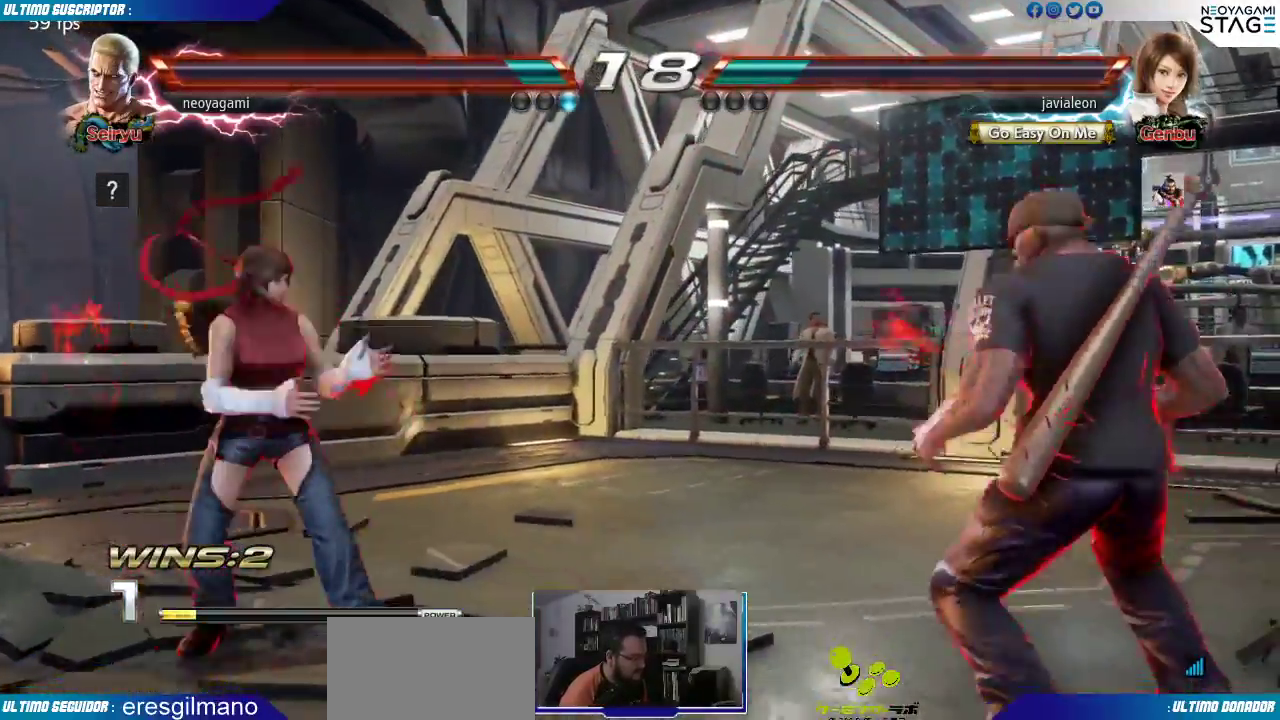
{"dt_ms": 500, "buttons": ["CROSS"], "left_stick": "center", "events": [[67, "TRIANGLE", "down"], [83, "SQUARE", "up"], [117, "TRIANGLE", "up"], [350, "CROSS", "down"], [400, "CROSS", "up"], [433, "CROSS", "down"]]}
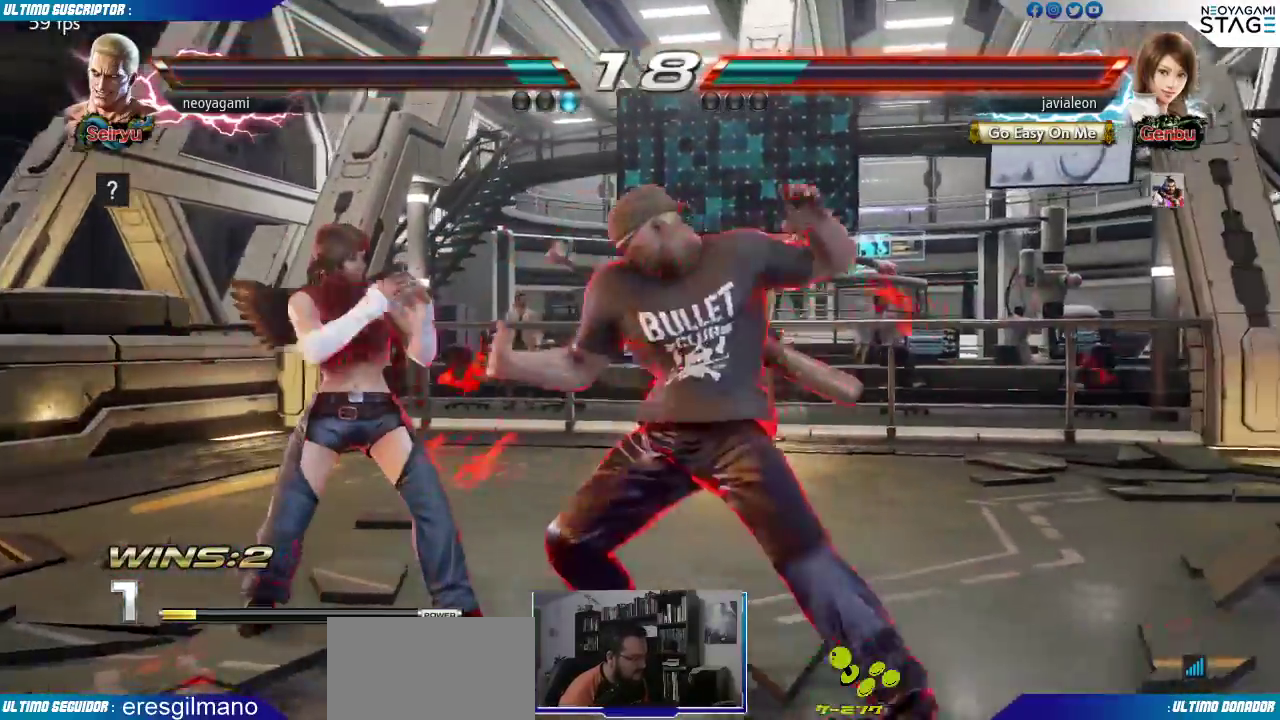
{"dt_ms": 500, "buttons": [], "left_stick": "center", "events": [[17, "CROSS", "up"]]}
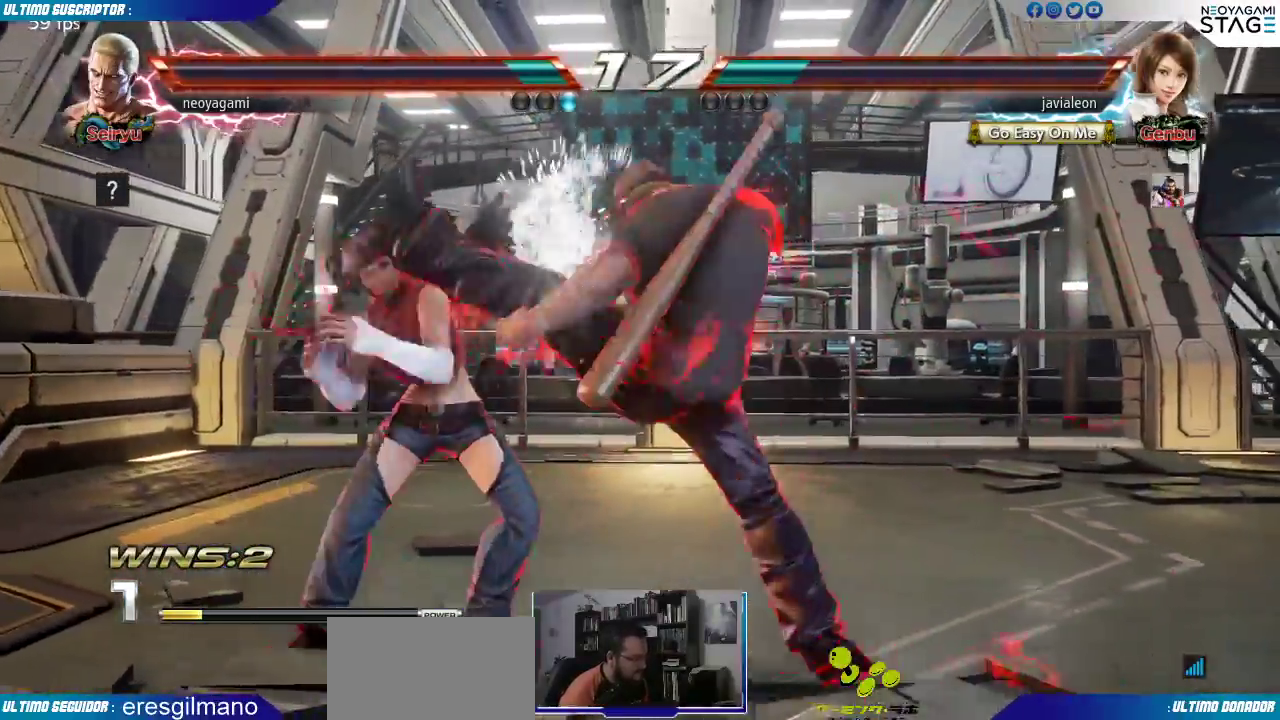
{"dt_ms": 1000, "buttons": ["TRIANGLE"], "left_stick": "right"}
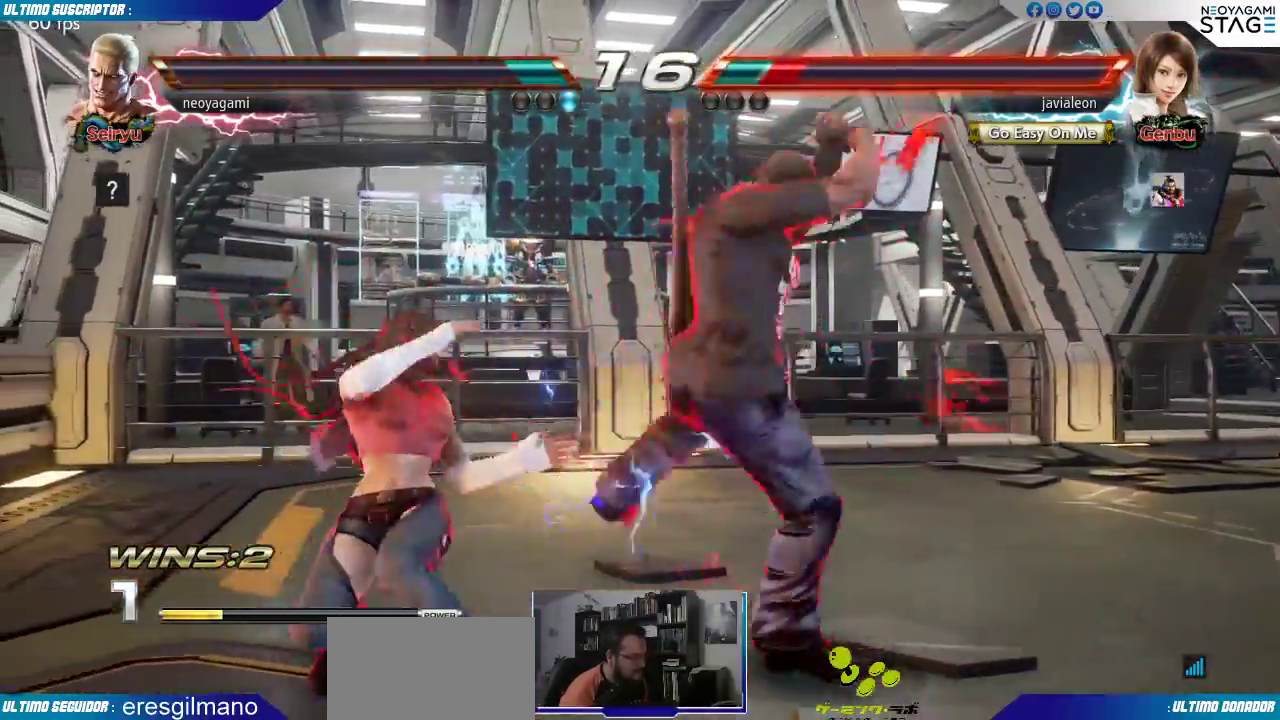
{"dt_ms": 500, "buttons": [], "left_stick": "center", "events": [[17, "TRIANGLE", "up"], [17, "left_stick", "center"], [417, "CROSS", "down"], [500, "CROSS", "up"]]}
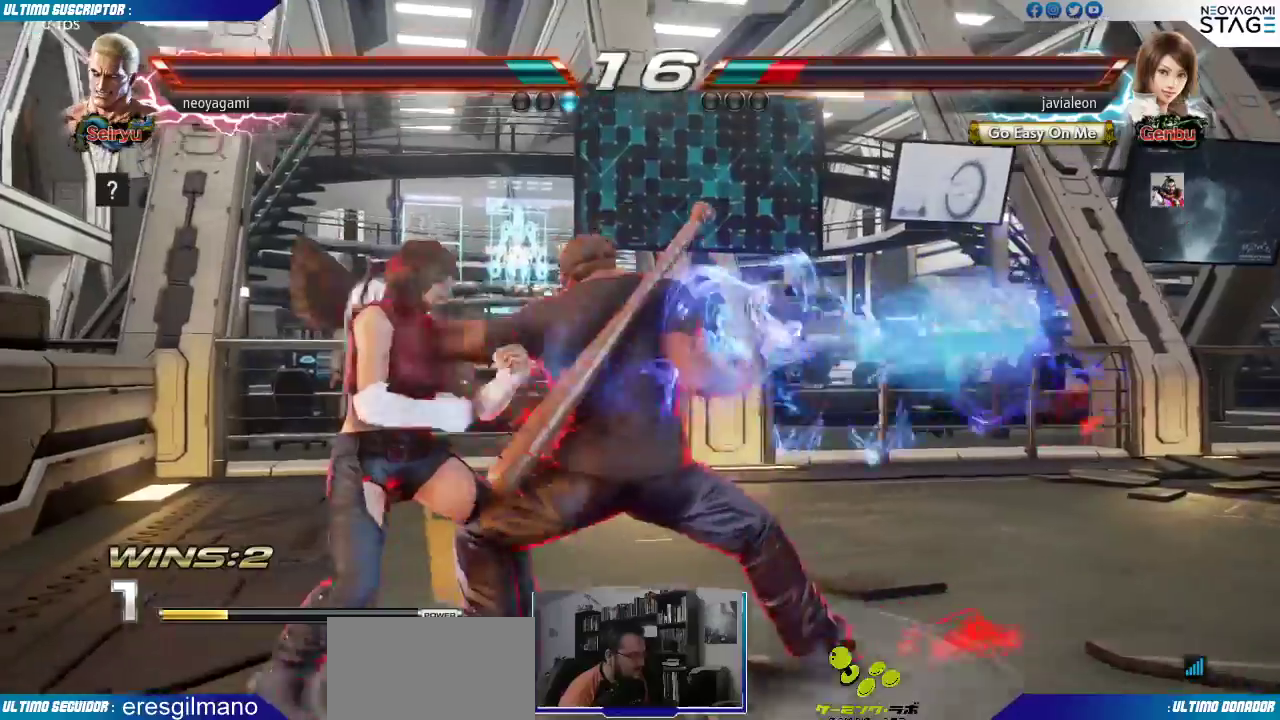
{"dt_ms": 500, "buttons": [], "left_stick": "center", "events": []}
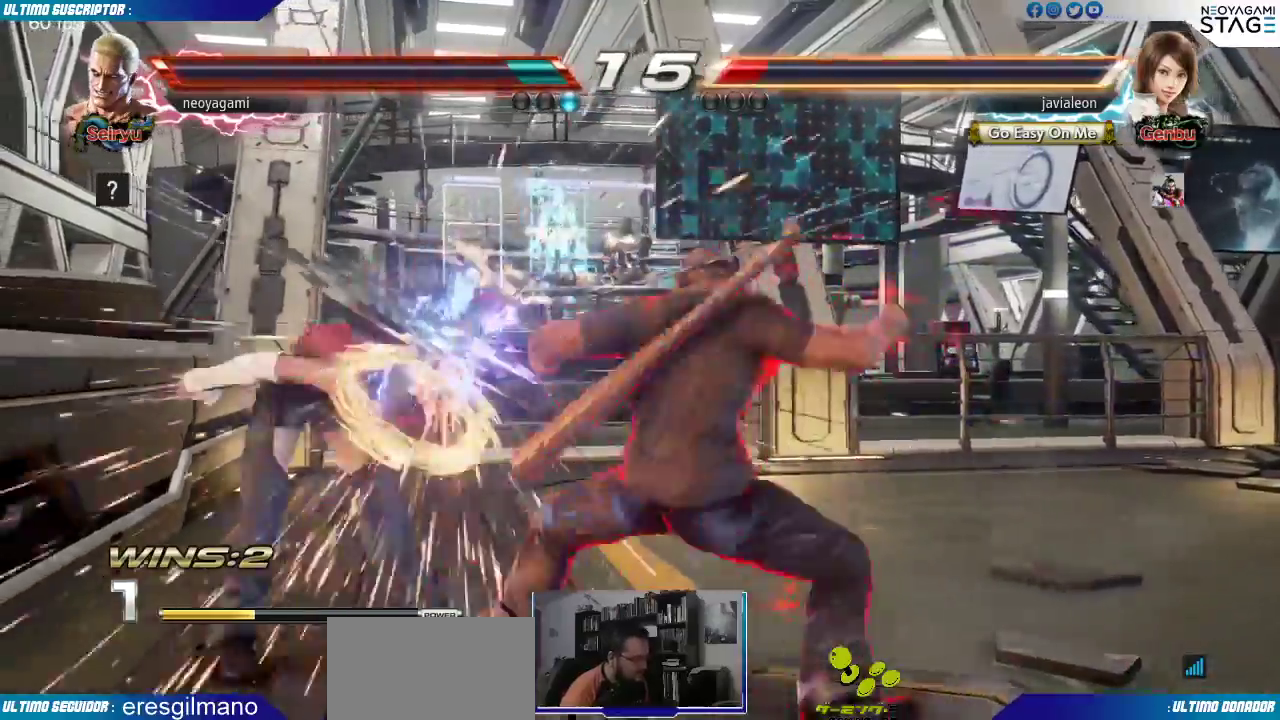
{"dt_ms": 500, "buttons": [], "left_stick": "center", "events": []}
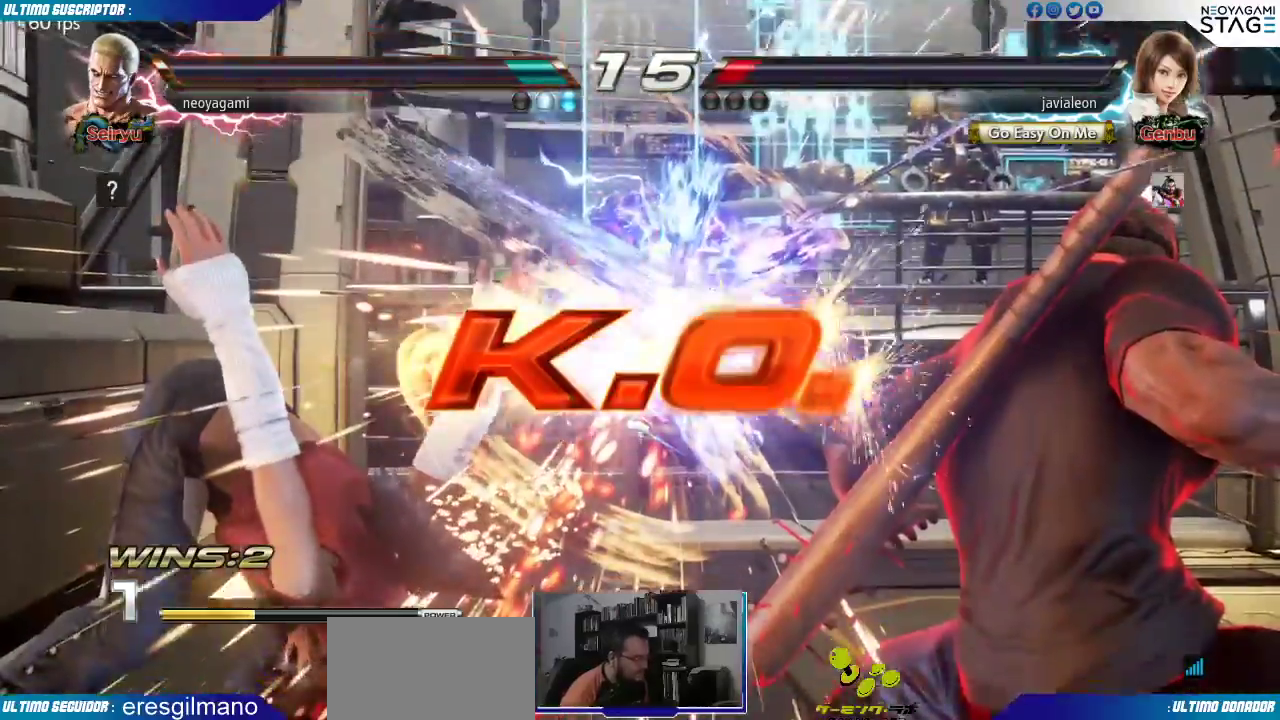
{"dt_ms": 500, "buttons": [], "left_stick": "center", "events": []}